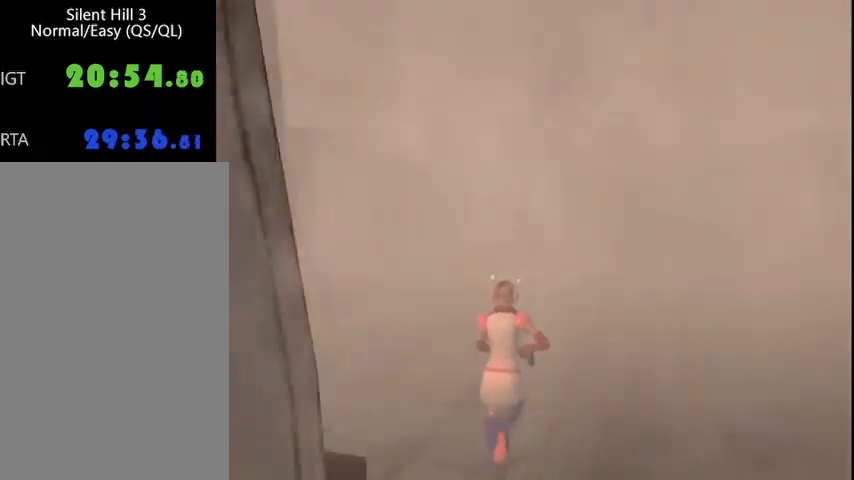
Gameplay with keyboard and mouse; each line is a JSON object with the keys and mouse buttons held at the frame after it. "events" lists presses ("down") and releases ("up") of "a", "alt", "b", "c", "caps_lock", "ctrl_l", "ctrl_r", "d", "delete", "down", "e", "end", "escape", "f", "g", "h", "left", "num0", "page_down", "q", "r", "right", "s", "shift", "space", "t", "tab", "up", "v", "w", "x", "y", "z", "mouse_left", "mouse_wheel" and "mouse_right" between this image and that frame as [ms after this image, input, new state], when the widget could be followed in between. "mouse_left", "mouse_wheel", "mouse_right" = the "left", "wheel", "right" buttons of the "mouse" list. No other keys are recorded. "wheel" means that the mouse wheel is clicked or scrolled. Mouse movement is not recorded.
{"keys": ["w"], "mouse": [], "events": []}
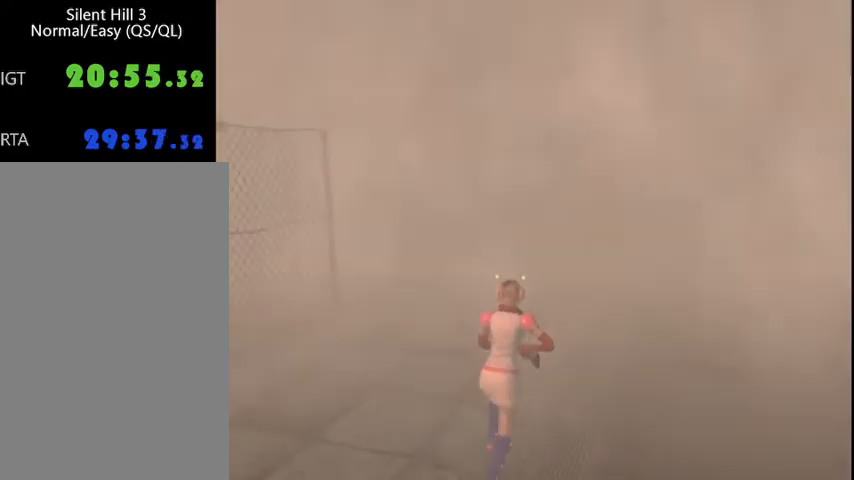
{"keys": ["w"], "mouse": [], "events": []}
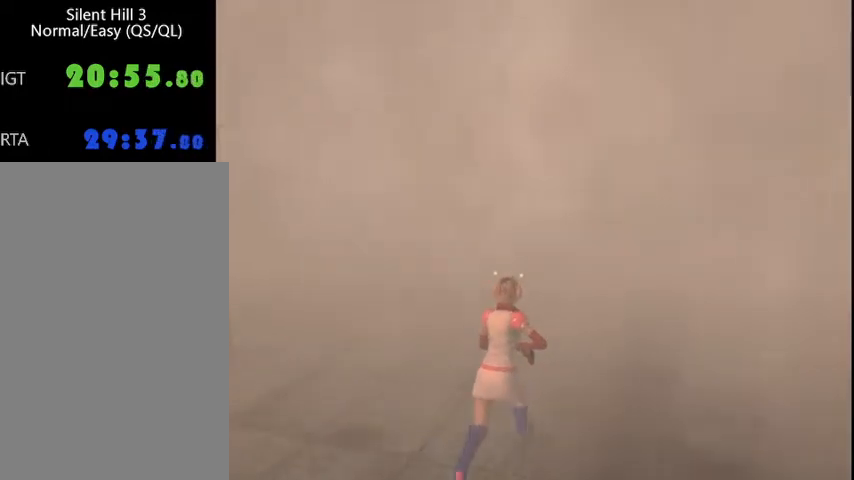
{"keys": ["w"], "mouse": [], "events": []}
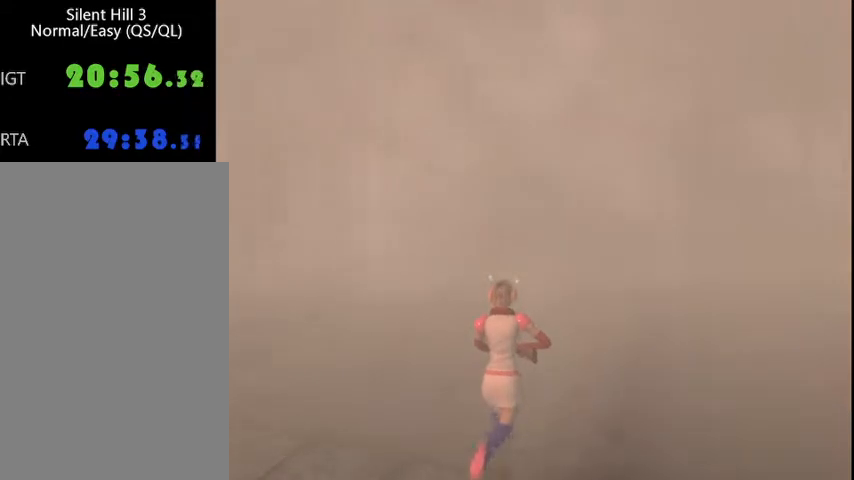
{"keys": ["w"], "mouse": [], "events": []}
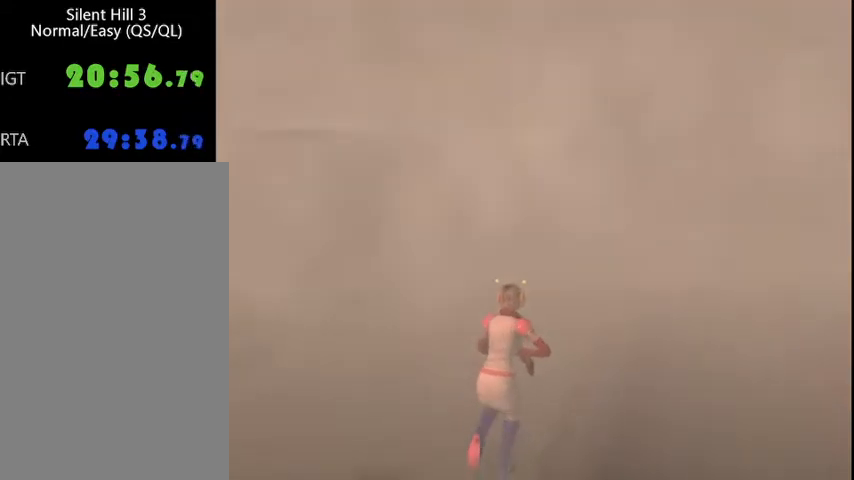
{"keys": ["w"], "mouse": [], "events": []}
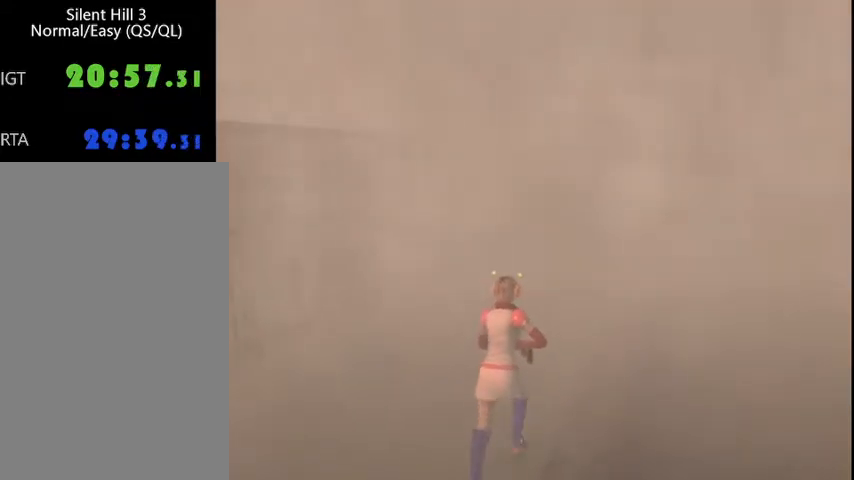
{"keys": ["w"], "mouse": [], "events": []}
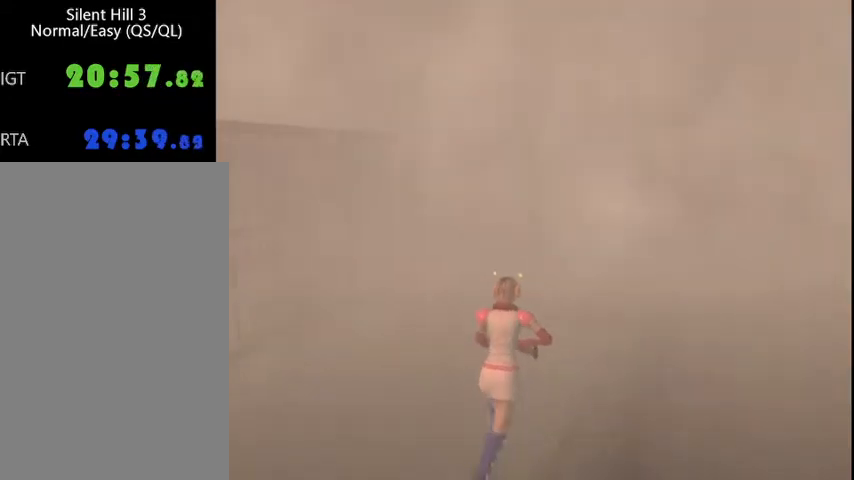
{"keys": ["w"], "mouse": [], "events": []}
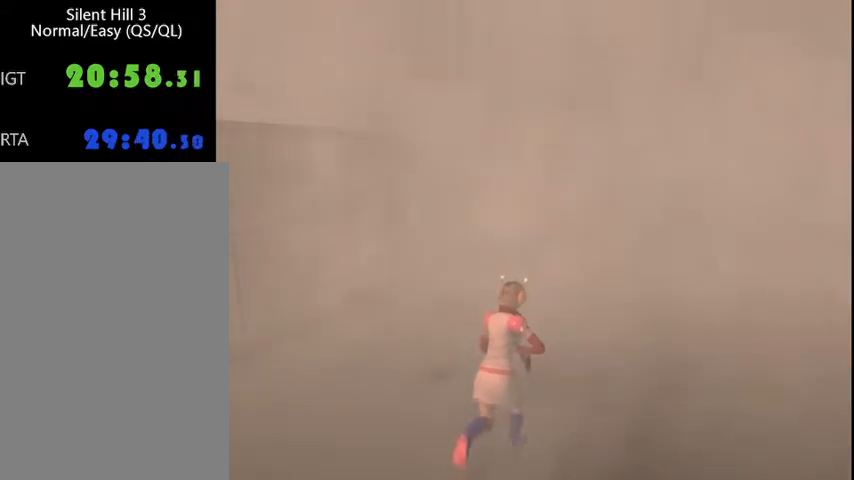
{"keys": ["w"], "mouse": [], "events": []}
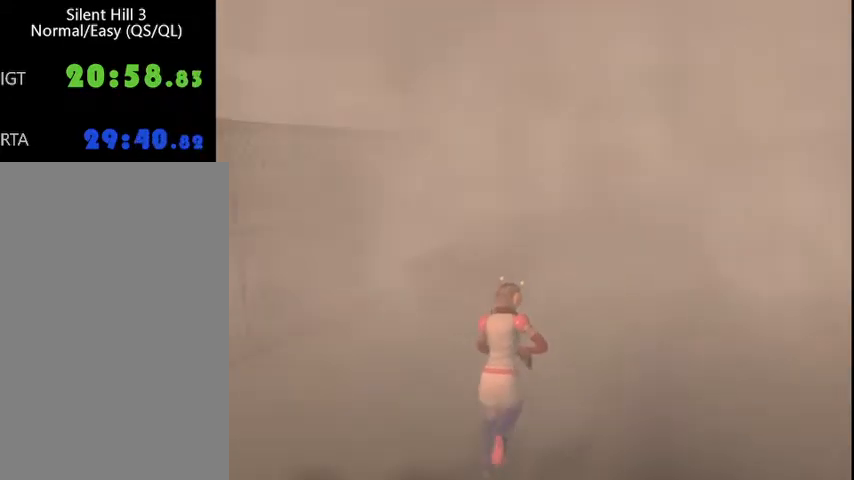
{"keys": ["w"], "mouse": [], "events": []}
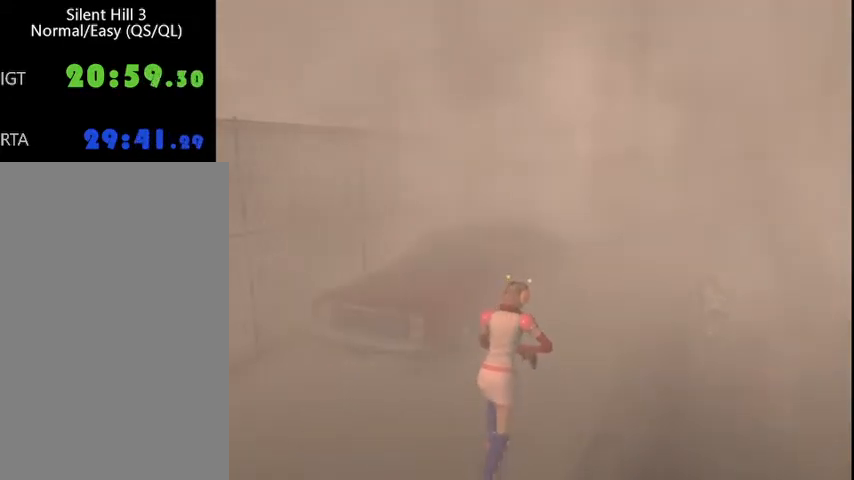
{"keys": ["w"], "mouse": [], "events": []}
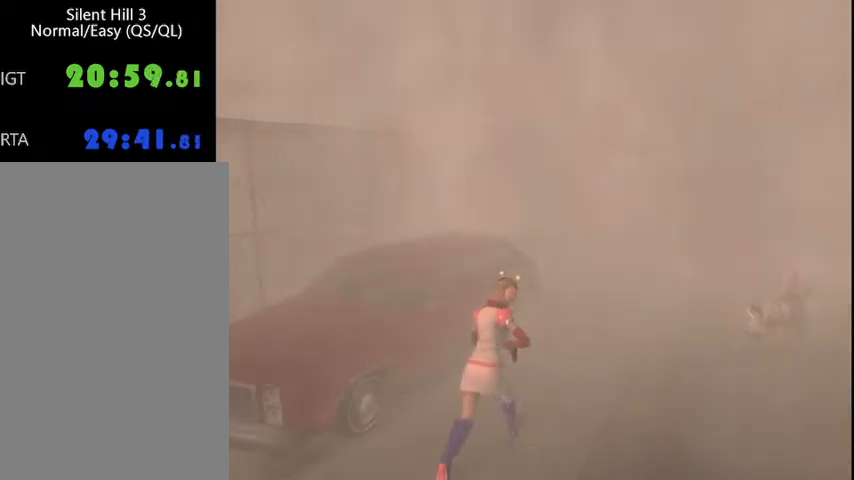
{"keys": ["w"], "mouse": [], "events": [[200, "d", "down"], [233, "d", "up"]]}
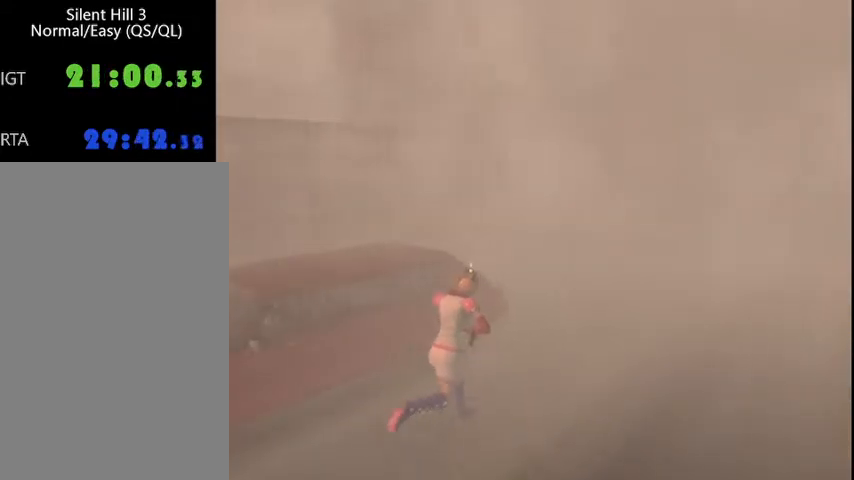
{"keys": ["w"], "mouse": [], "events": []}
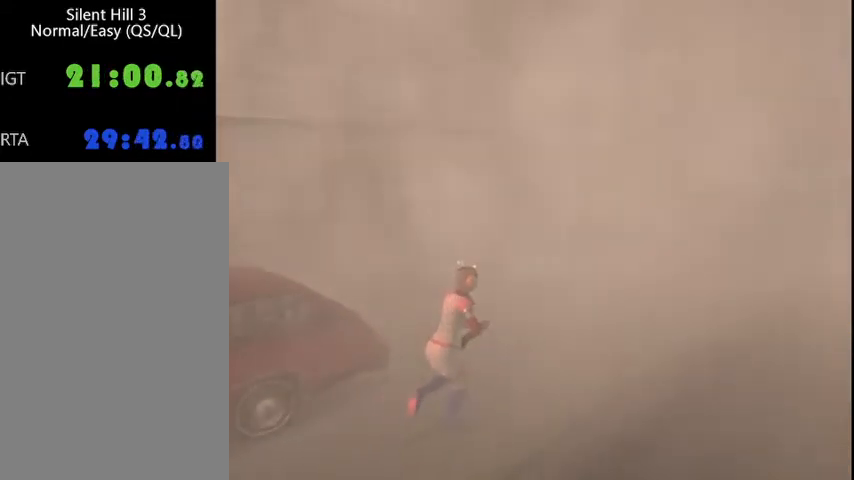
{"keys": ["w"], "mouse": [], "events": []}
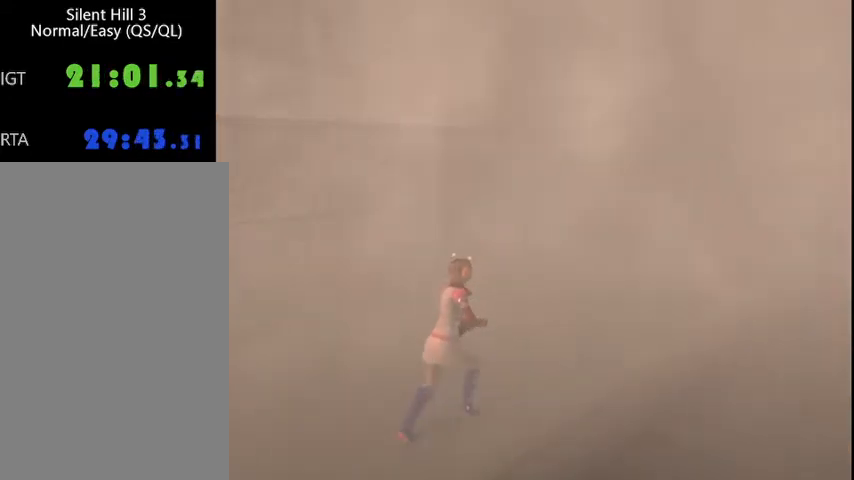
{"keys": ["w"], "mouse": [], "events": []}
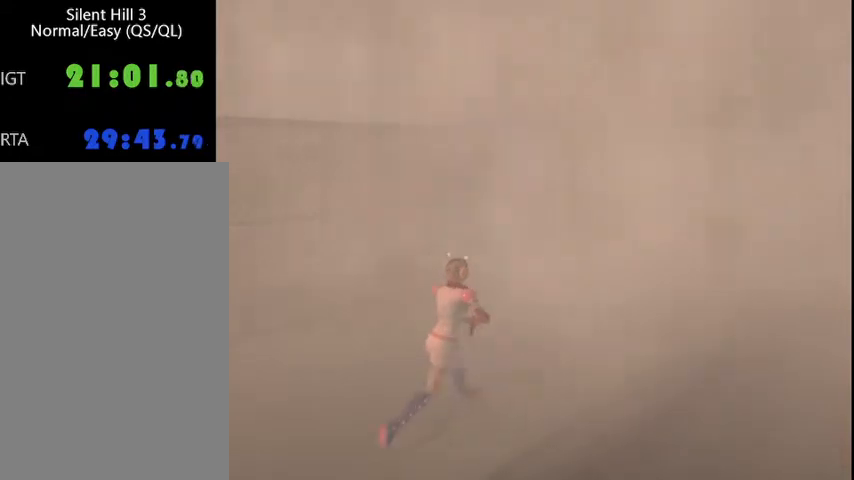
{"keys": ["w"], "mouse": [], "events": []}
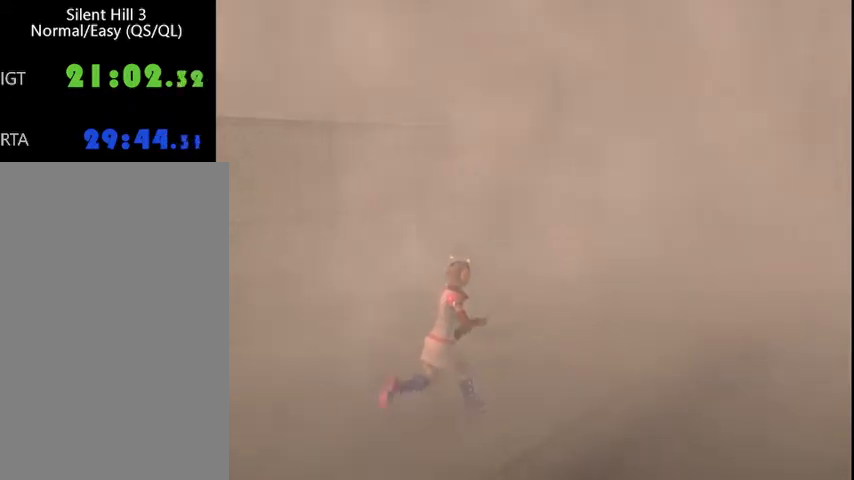
{"keys": ["w"], "mouse": [], "events": []}
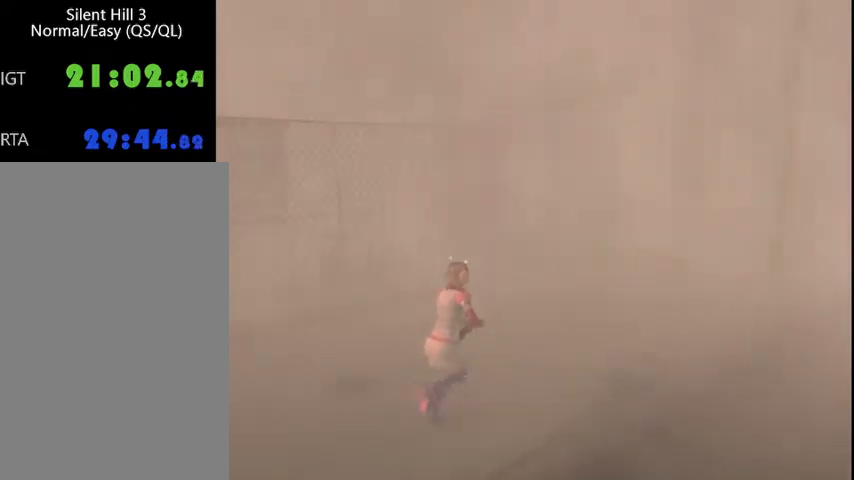
{"keys": ["w"], "mouse": [], "events": []}
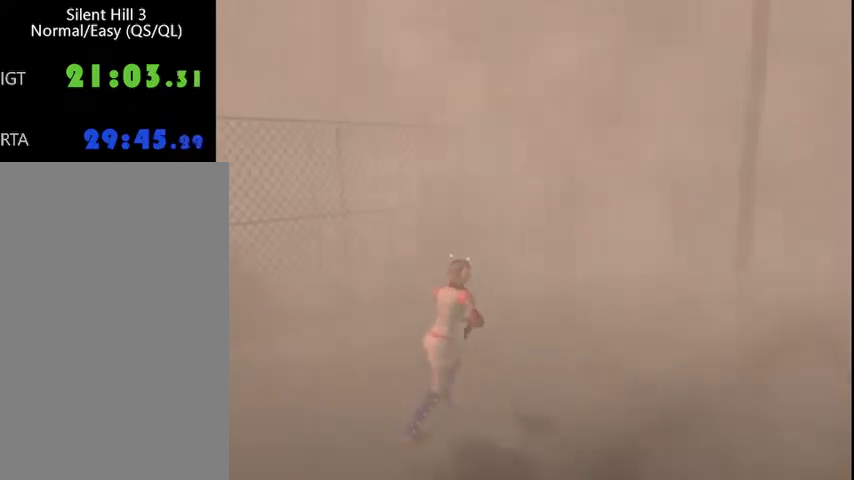
{"keys": ["w"], "mouse": [], "events": []}
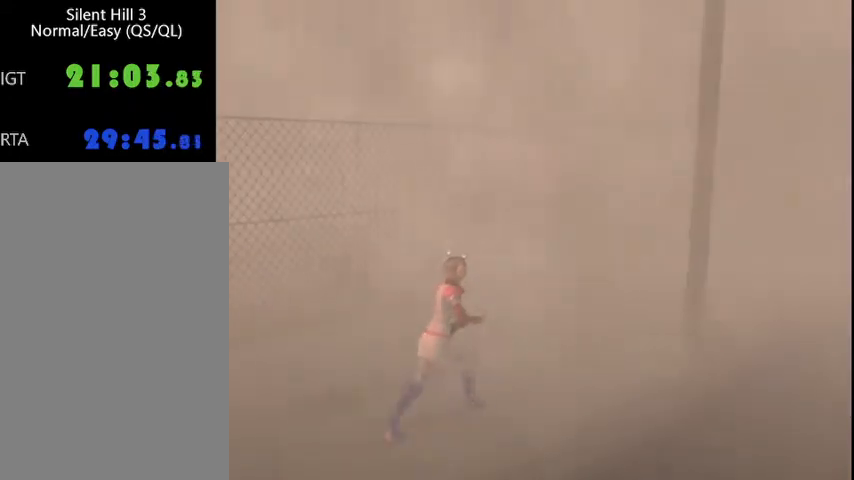
{"keys": ["w"], "mouse": [], "events": []}
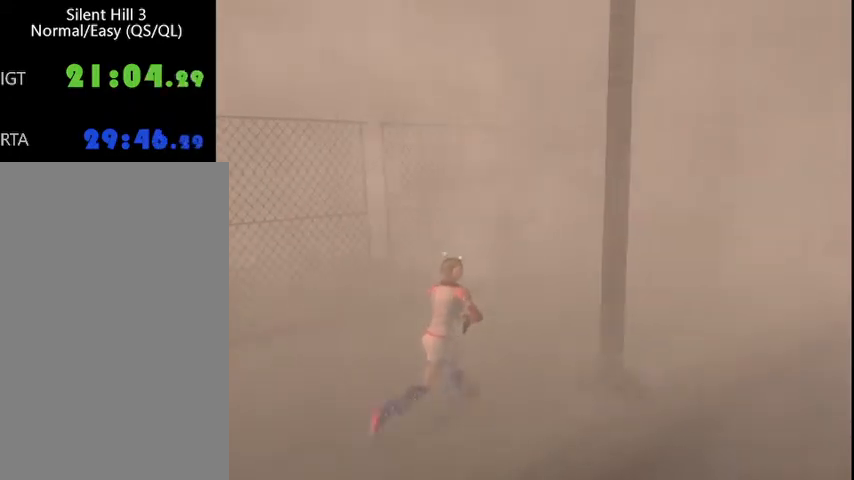
{"keys": ["w"], "mouse": [], "events": []}
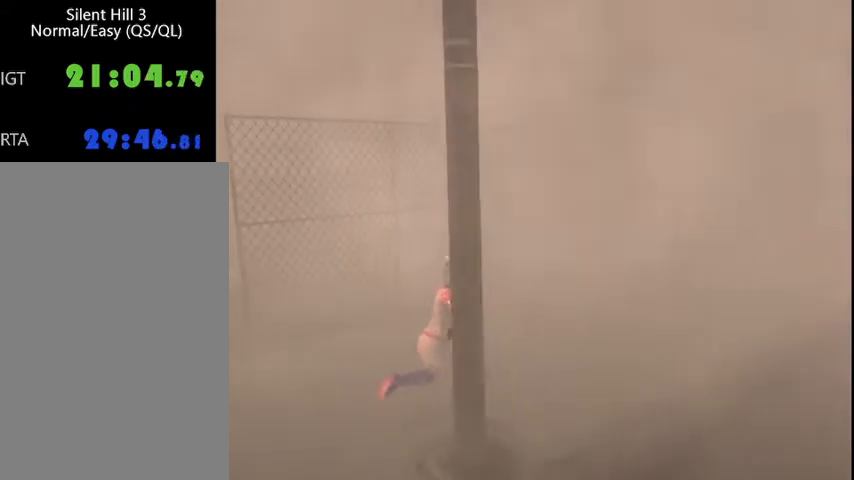
{"keys": ["w"], "mouse": [], "events": [[100, "ctrl_r", "down"], [200, "ctrl_r", "up"]]}
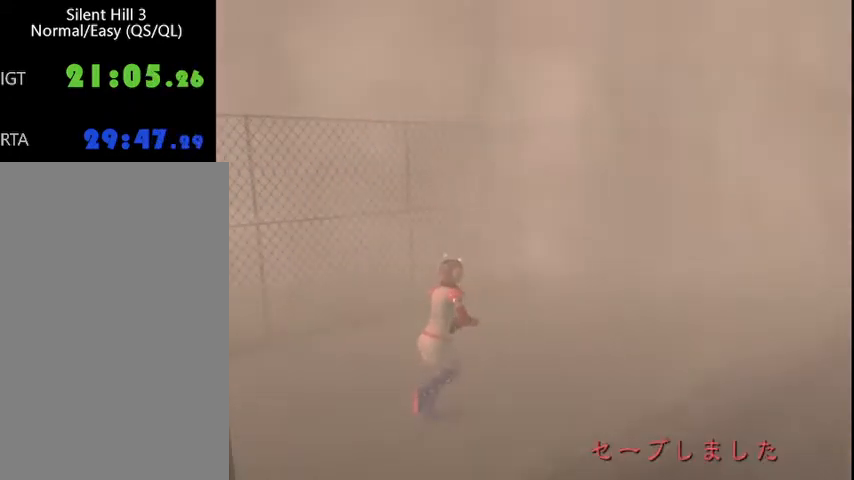
{"keys": ["w"], "mouse": [], "events": [[233, "d", "down"], [233, "num0", "down"], [267, "d", "up"], [333, "num0", "up"], [400, "num0", "down"], [467, "num0", "up"]]}
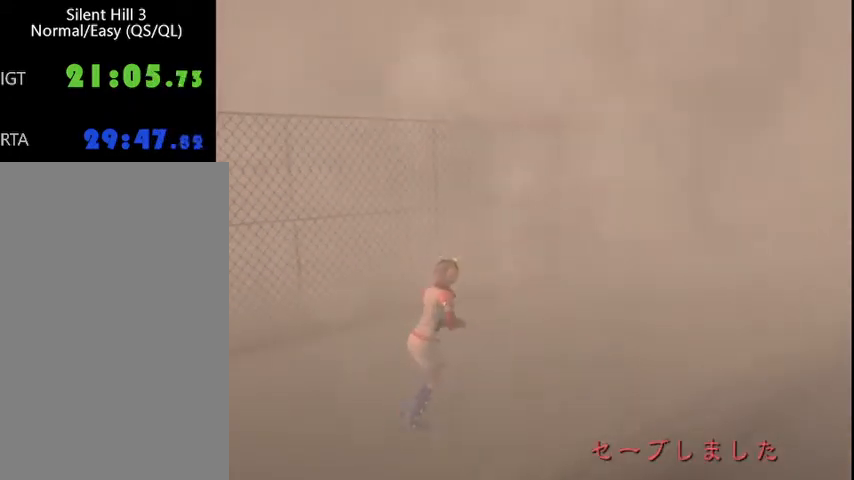
{"keys": ["num0", "w"], "mouse": [], "events": [[67, "num0", "down"], [133, "num0", "up"], [200, "num0", "down"], [267, "num0", "up"], [333, "num0", "down"], [433, "num0", "up"], [500, "num0", "down"]]}
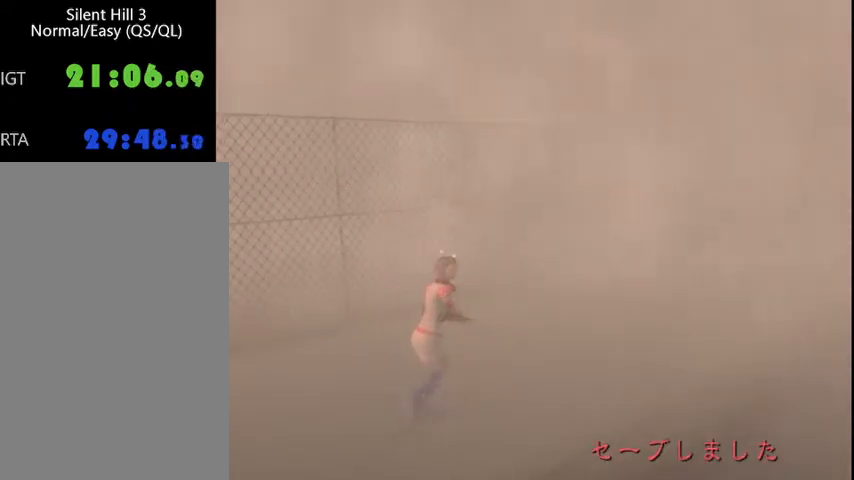
{"keys": ["w"], "mouse": [], "events": [[67, "num0", "up"], [167, "num0", "down"], [233, "num0", "up"], [333, "num0", "down"], [367, "num0", "up"], [467, "num0", "down"], [500, "num0", "up"]]}
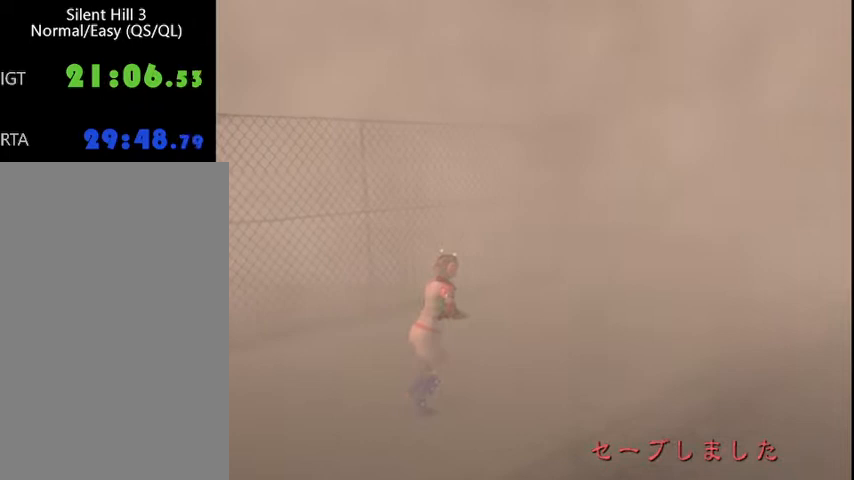
{"keys": ["w"], "mouse": [], "events": [[67, "num0", "down"], [167, "num0", "up"], [200, "num0", "down"], [300, "num0", "up"], [333, "num0", "down"], [433, "num0", "up"]]}
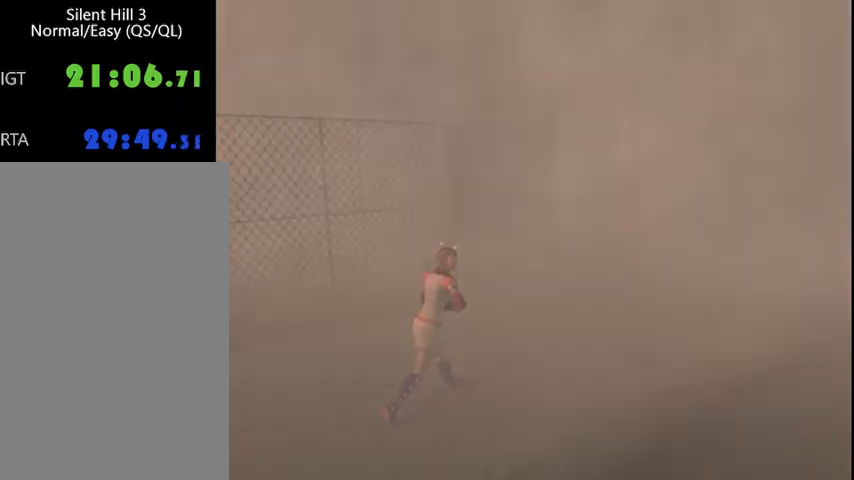
{"keys": ["w"], "mouse": [], "events": [[33, "num0", "down"], [100, "num0", "up"]]}
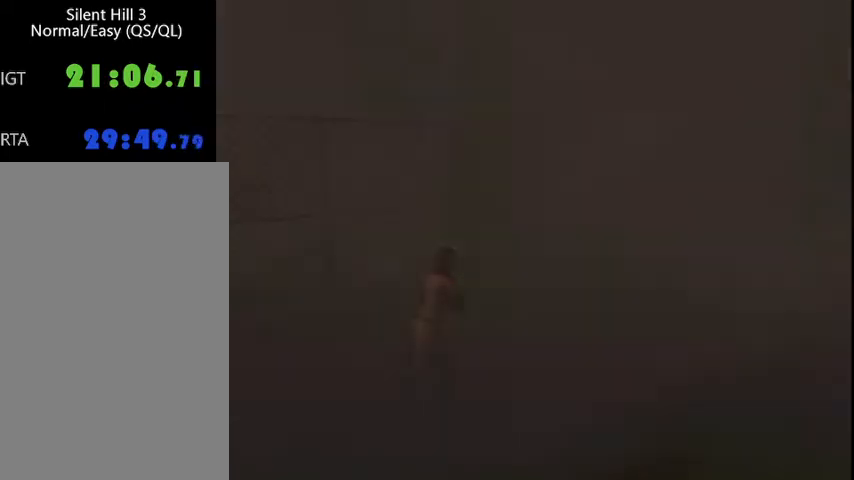
{"keys": ["w"], "mouse": [], "events": []}
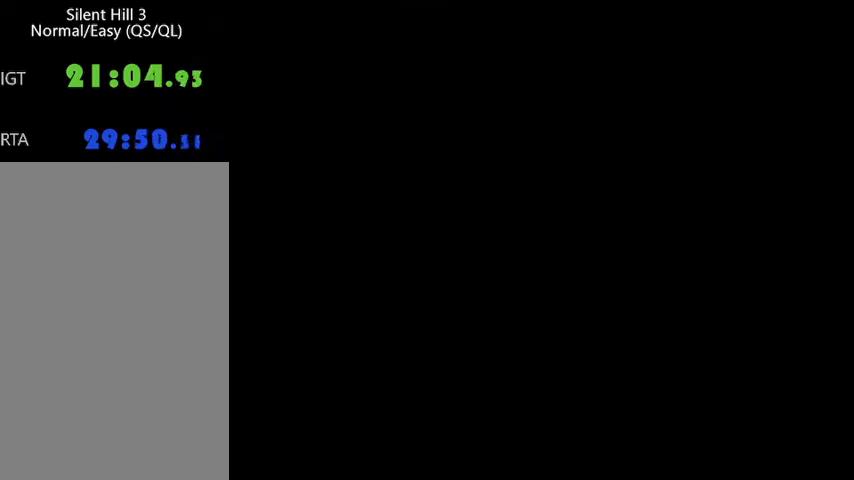
{"keys": ["w"], "mouse": [], "events": []}
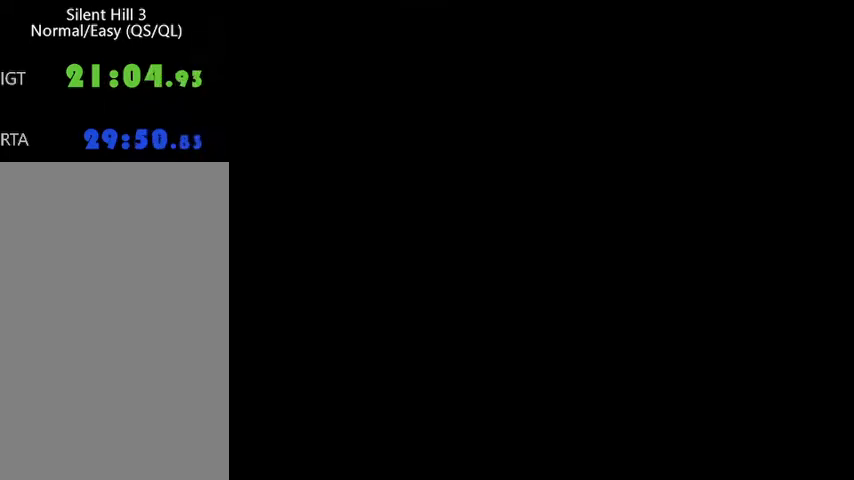
{"keys": ["w"], "mouse": [], "events": []}
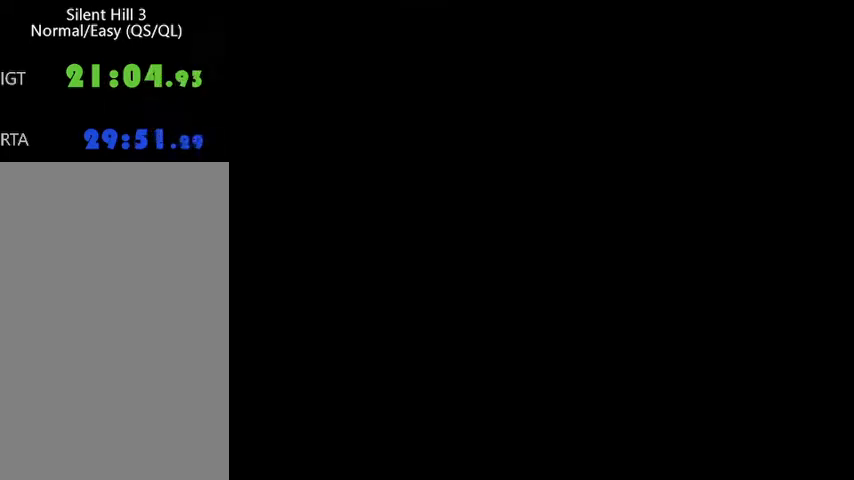
{"keys": ["w"], "mouse": [], "events": []}